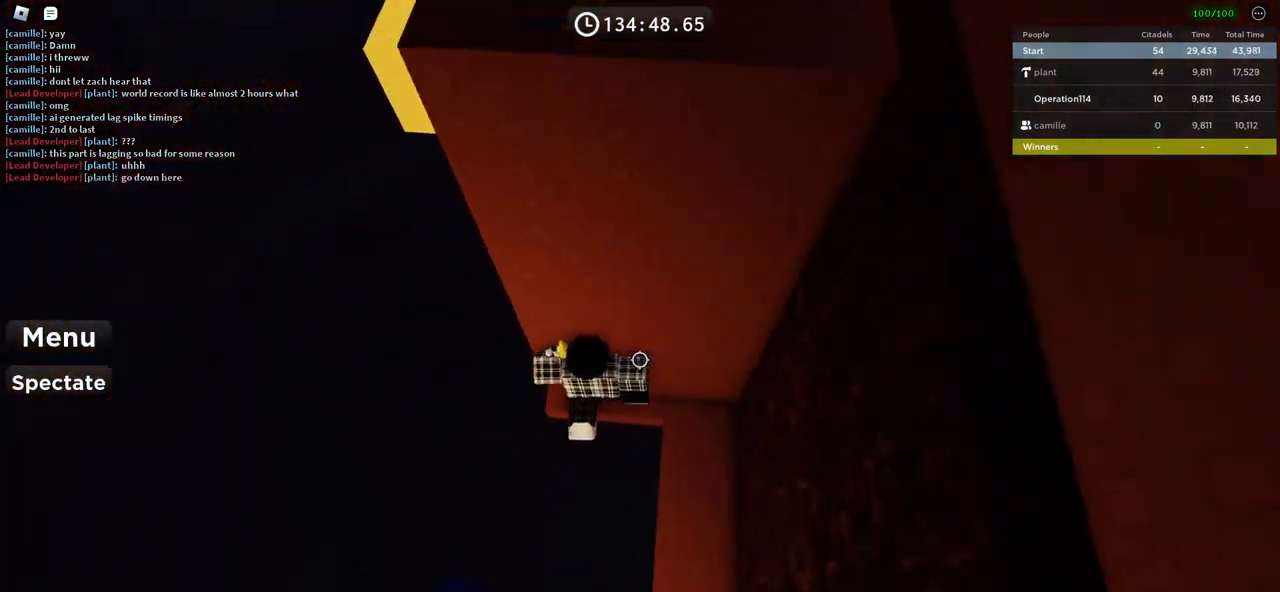
Gameplay with keyboard; each line is a JSON object with the keys held at the frame after it. "events" lists presses ("down") and releases ("up") of "a", "ctrl", "d", "e", "f", "q", "r", "s", "shift", "space", "tab" and "w" between this image and that frame as [ms after this image, input, new state], when the widget could be followed in between. No other keys are recorded. Mouse input is not recorded.
{"keys": ["a", "space"], "events": [[67, "a", "down"], [84, "w", "down"], [217, "a", "up"], [217, "w", "up"], [317, "a", "down"], [450, "space", "down"]]}
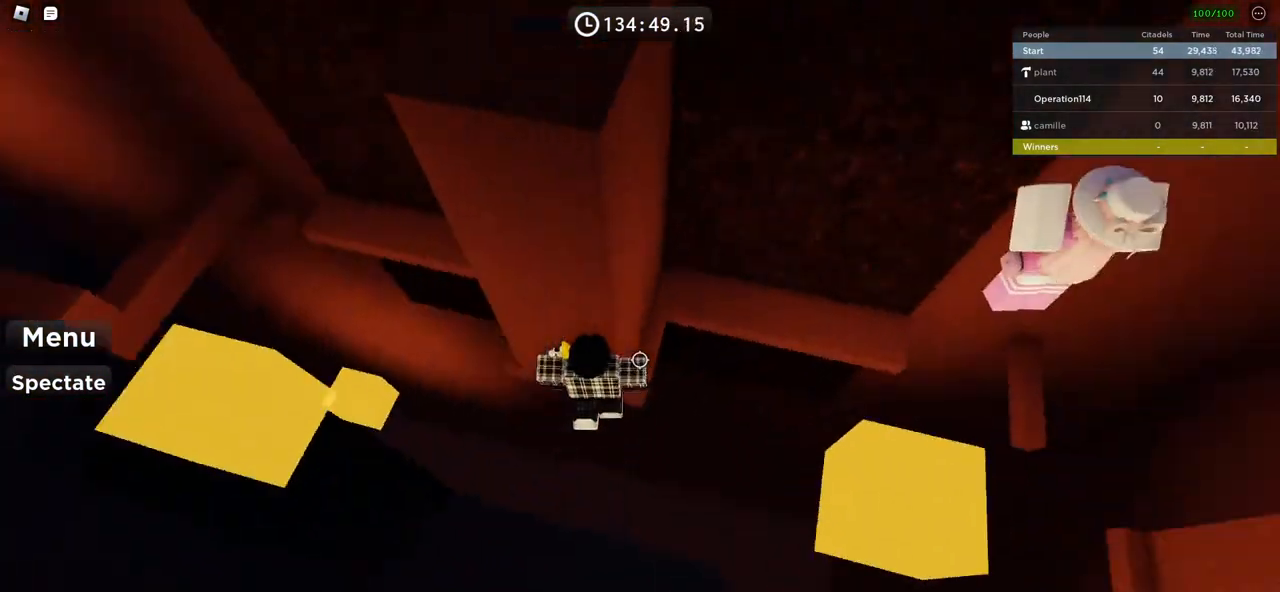
{"keys": ["a", "w"]}
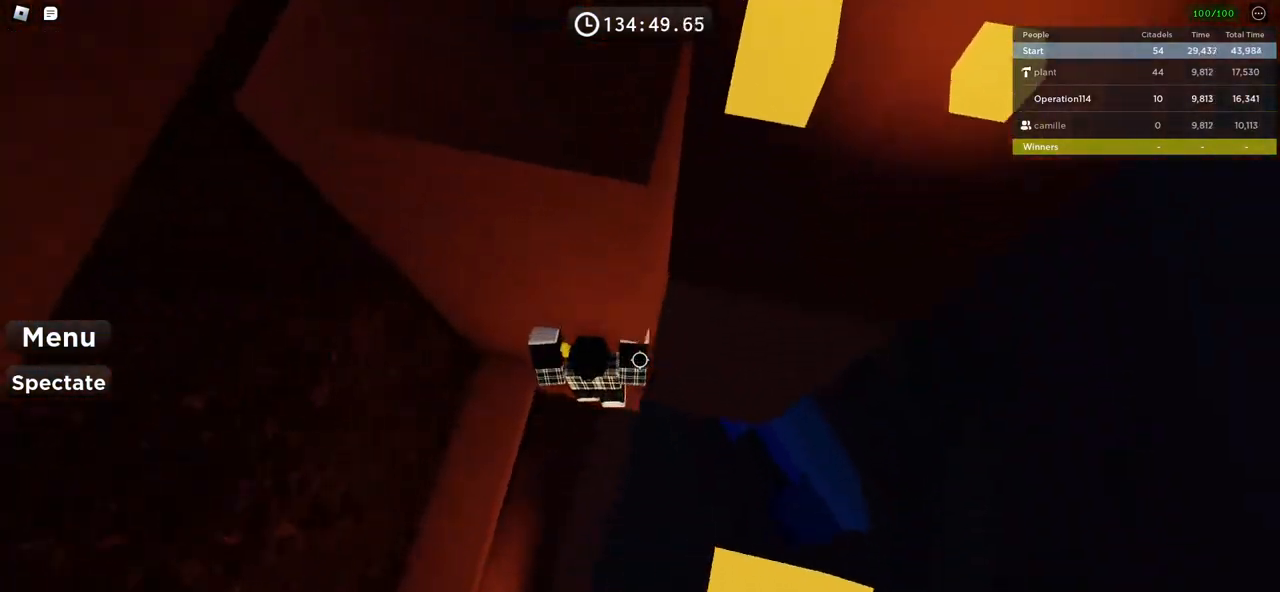
{"keys": ["a"], "events": [[34, "a", "up"], [34, "w", "up"], [117, "a", "down"], [150, "space", "down"], [317, "r", "down"], [434, "r", "up"], [450, "space", "up"]]}
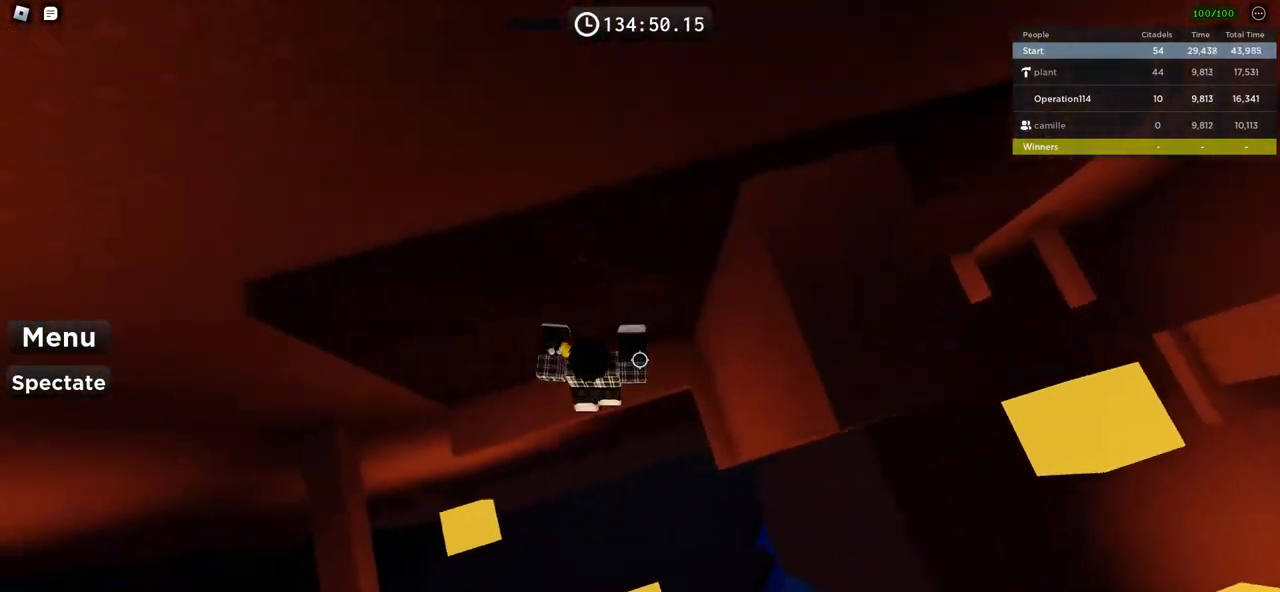
{"keys": ["a"], "events": []}
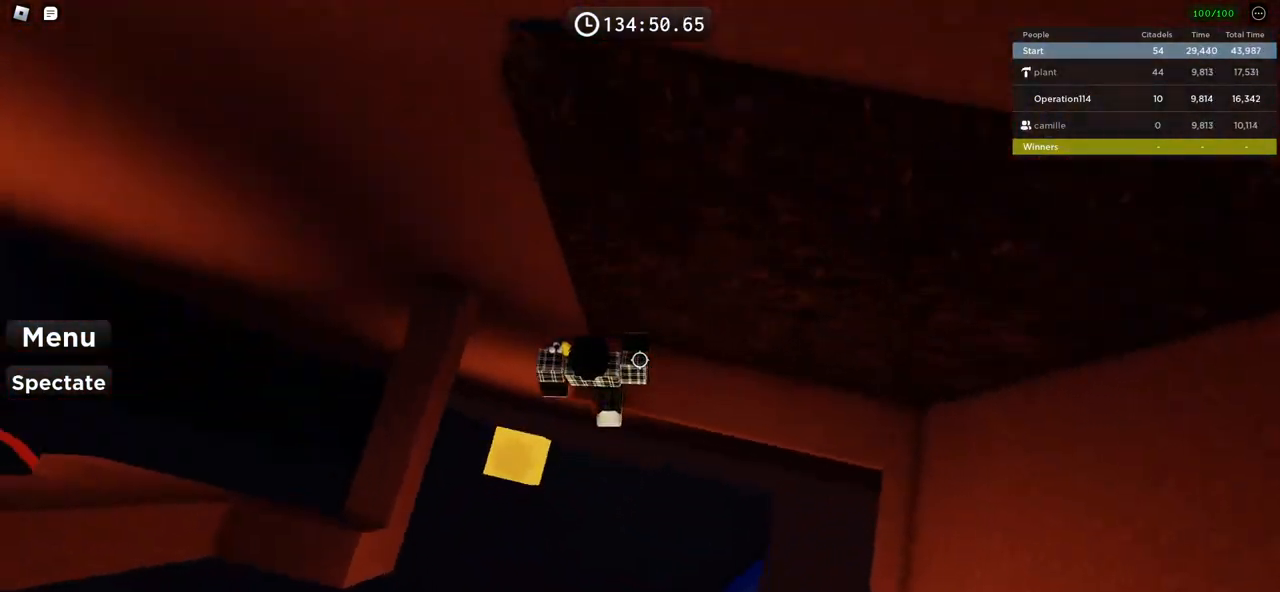
{"keys": ["a"], "events": [[50, "space", "down"], [184, "space", "up"]]}
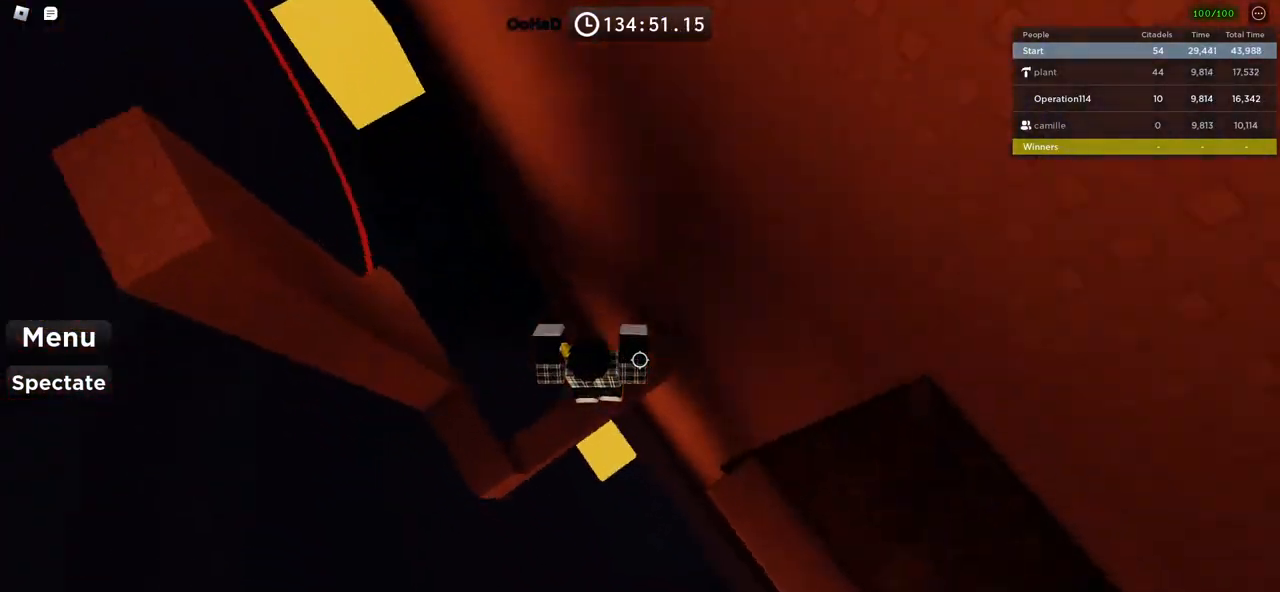
{"keys": ["w"], "events": [[17, "a", "up"], [150, "space", "down"], [200, "w", "down"], [300, "space", "up"]]}
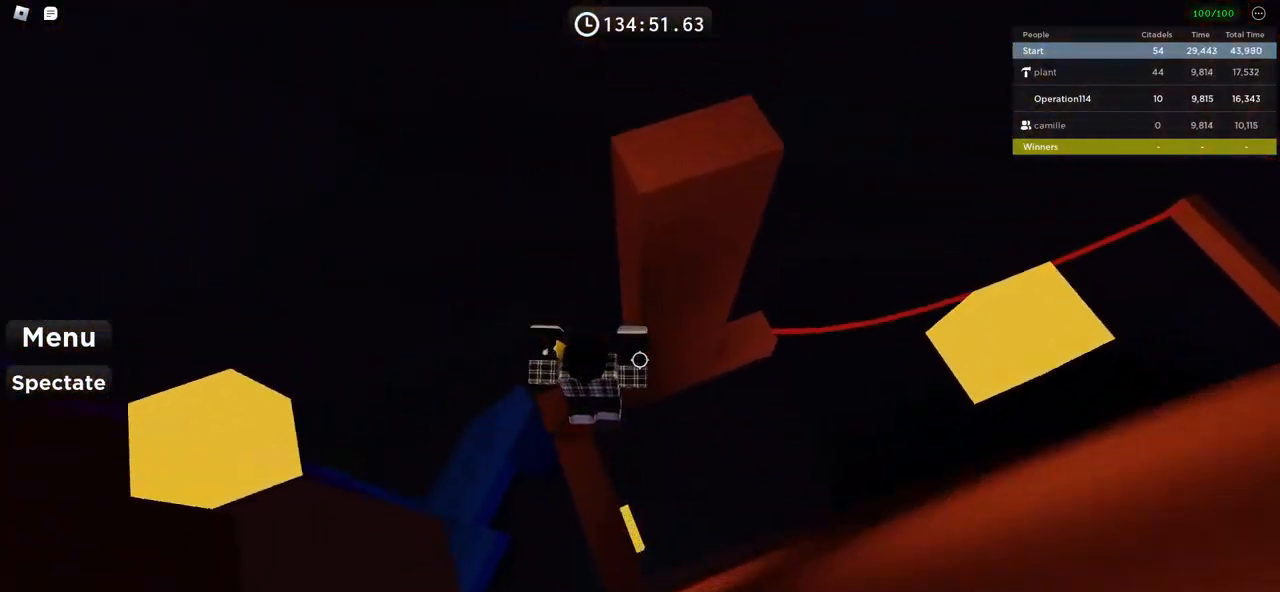
{"keys": ["d"], "events": [[84, "w", "up"], [184, "d", "down"], [300, "space", "down"], [417, "space", "up"]]}
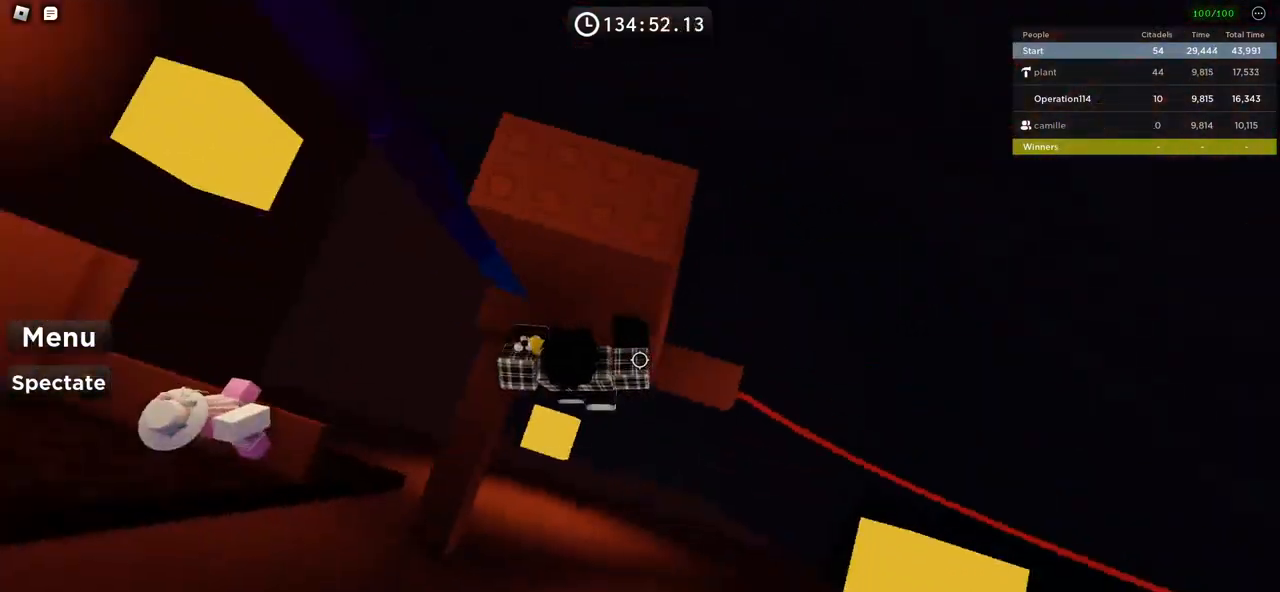
{"keys": [], "events": [[267, "d", "up"], [334, "shift", "down"], [484, "shift", "up"]]}
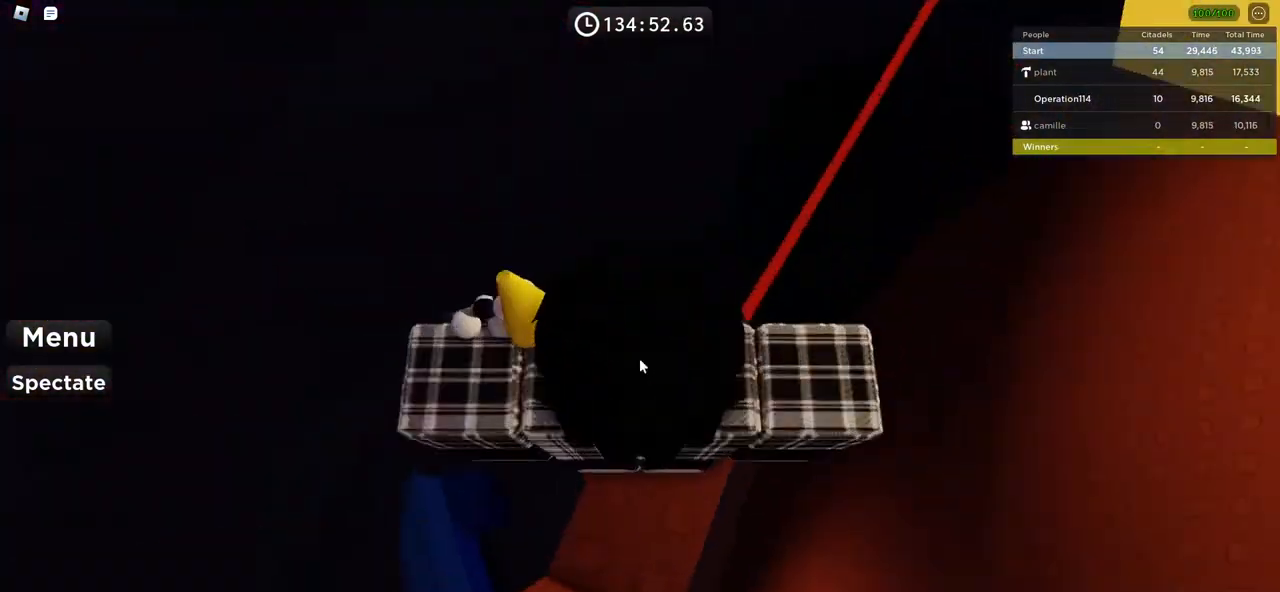
{"keys": ["space", "w"], "events": [[234, "w", "down"], [384, "space", "down"]]}
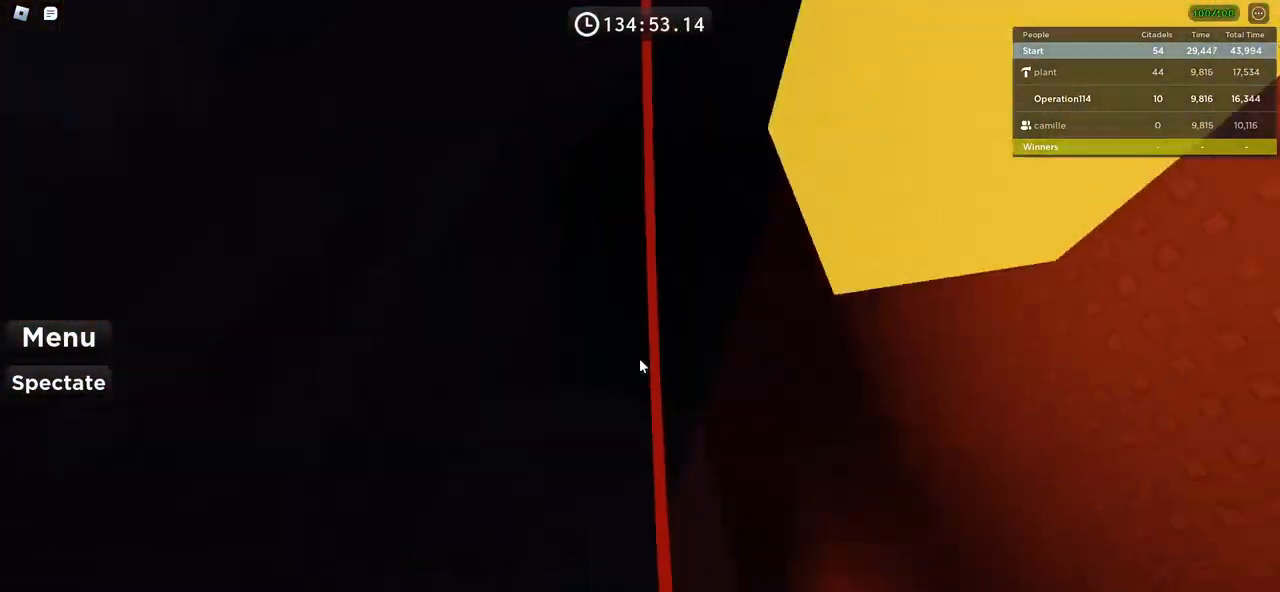
{"keys": ["space", "w"]}
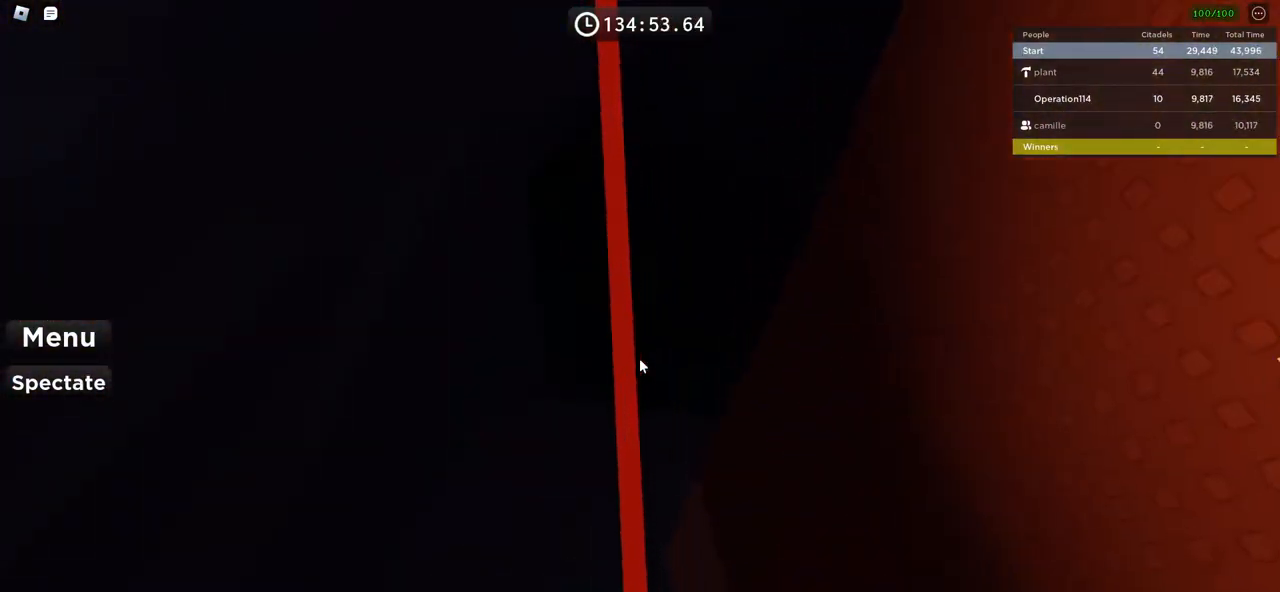
{"keys": ["space", "w"], "events": []}
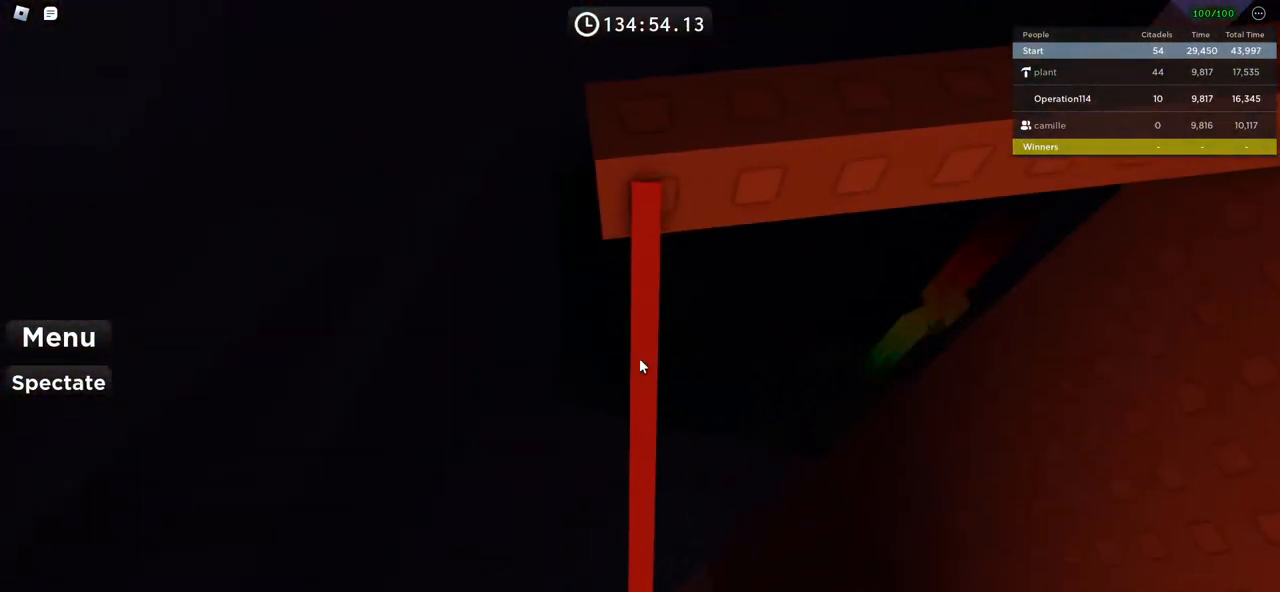
{"keys": ["w"], "events": [[184, "w", "up"], [200, "space", "up"], [484, "w", "down"]]}
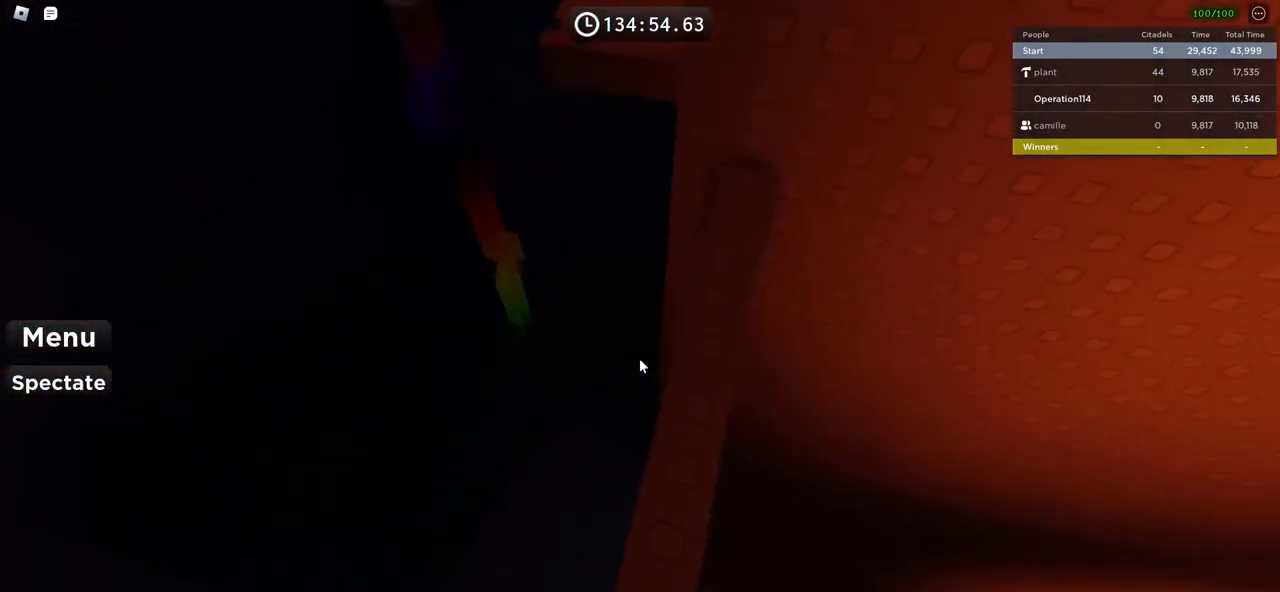
{"keys": ["d", "s", "w"], "events": [[67, "space", "down"], [100, "d", "down"], [150, "s", "down"], [167, "w", "up"], [217, "q", "down"], [217, "w", "down"], [250, "s", "up"], [250, "space", "up"], [350, "a", "down"], [350, "s", "down"], [417, "a", "up"], [417, "q", "up"]]}
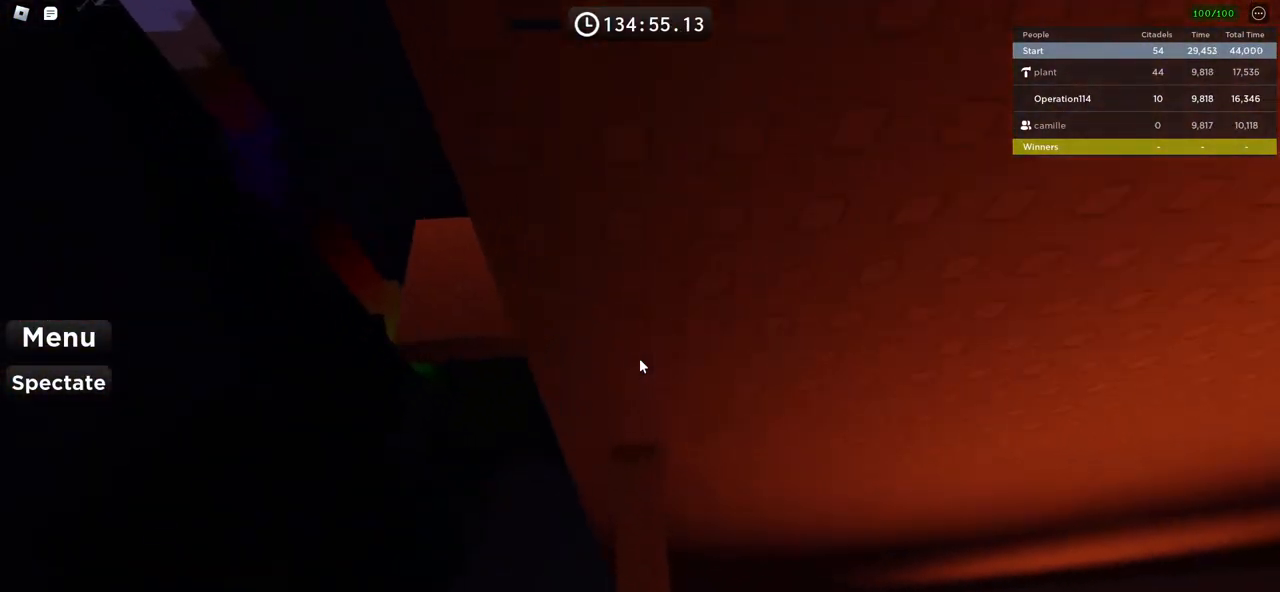
{"keys": ["a", "shift", "w"], "events": [[34, "s", "up"], [50, "w", "up"], [84, "a", "down"], [117, "d", "up"], [184, "space", "down"], [367, "space", "up"], [384, "shift", "down"], [467, "w", "down"]]}
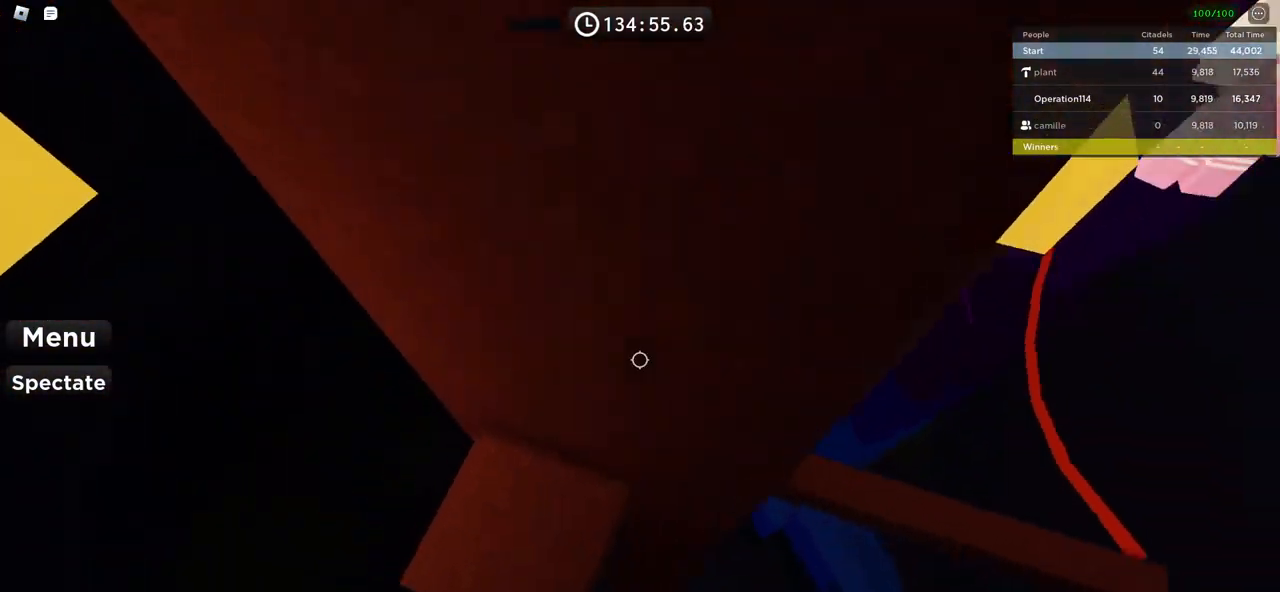
{"keys": [], "events": [[84, "shift", "up"], [134, "w", "up"], [150, "a", "up"], [317, "a", "down"], [417, "a", "up"]]}
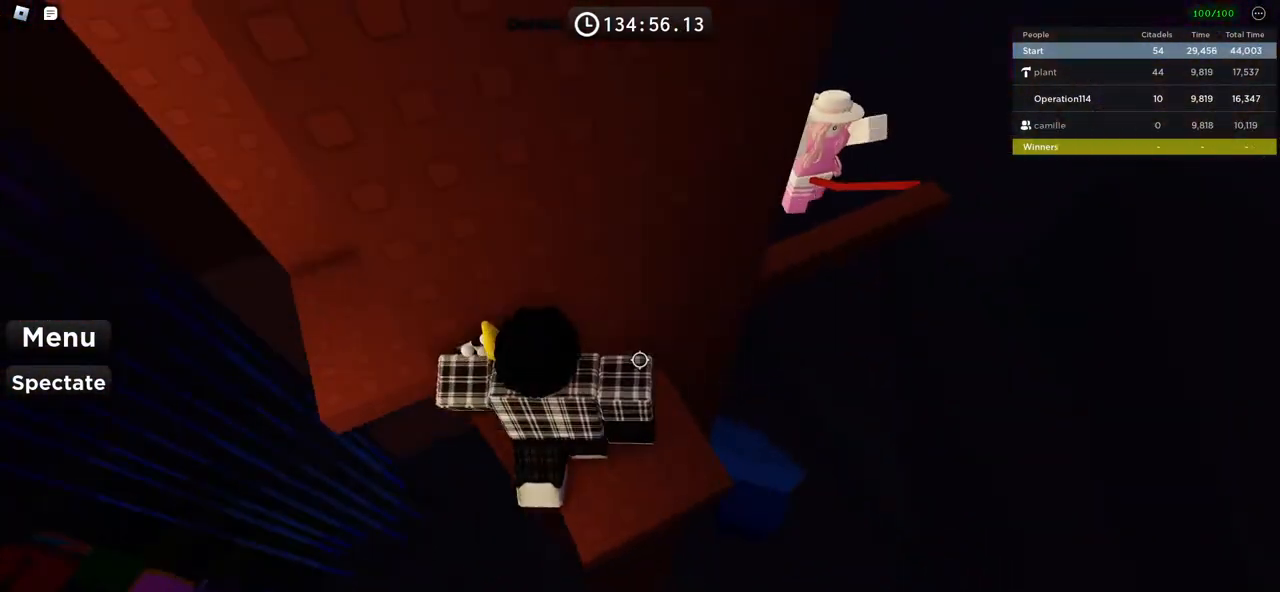
{"keys": ["a"], "events": [[167, "a", "down"], [284, "space", "down"], [450, "space", "up"]]}
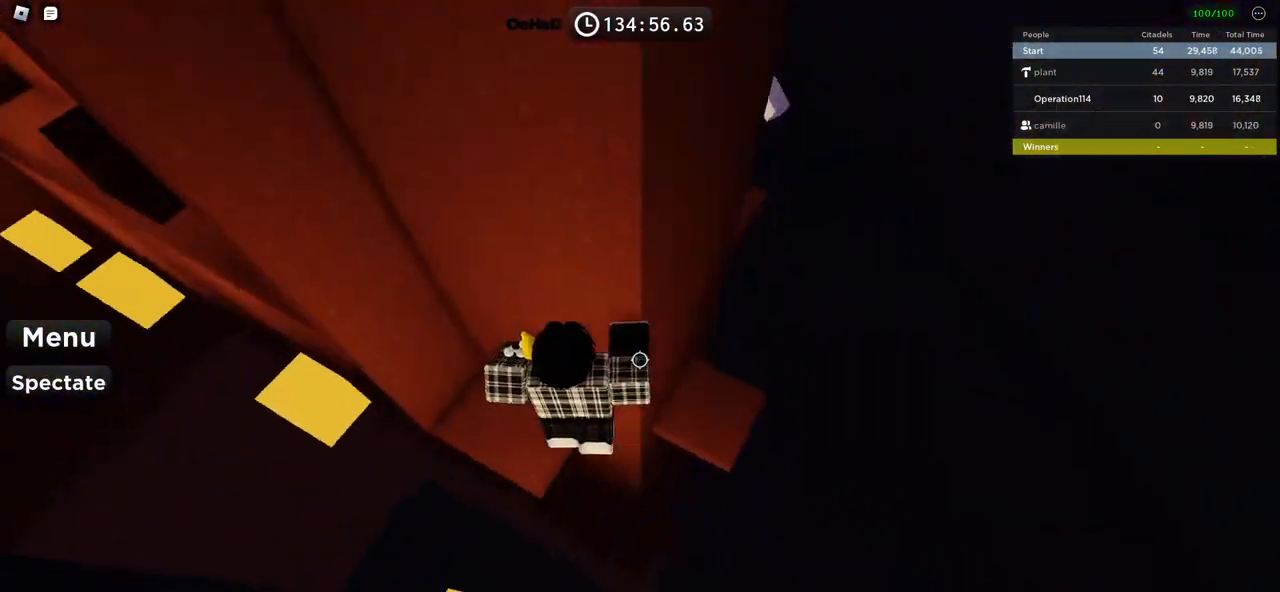
{"keys": [], "events": [[17, "w", "down"], [167, "w", "up"], [400, "a", "up"]]}
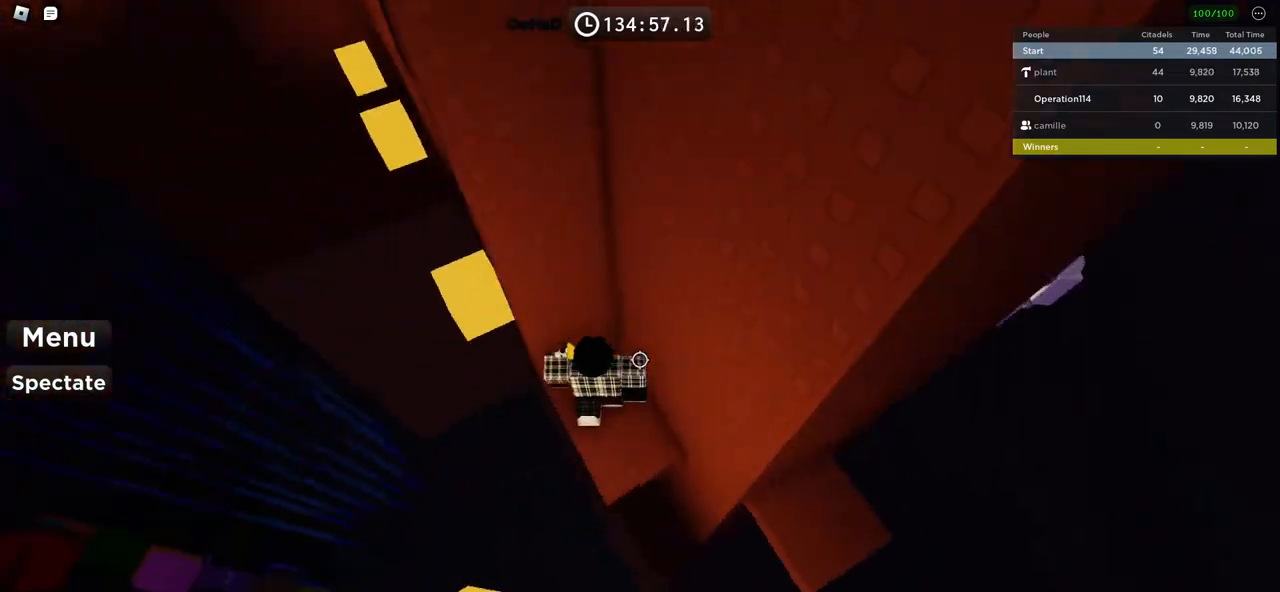
{"keys": ["a", "space"], "events": [[34, "a", "down"], [200, "space", "down"]]}
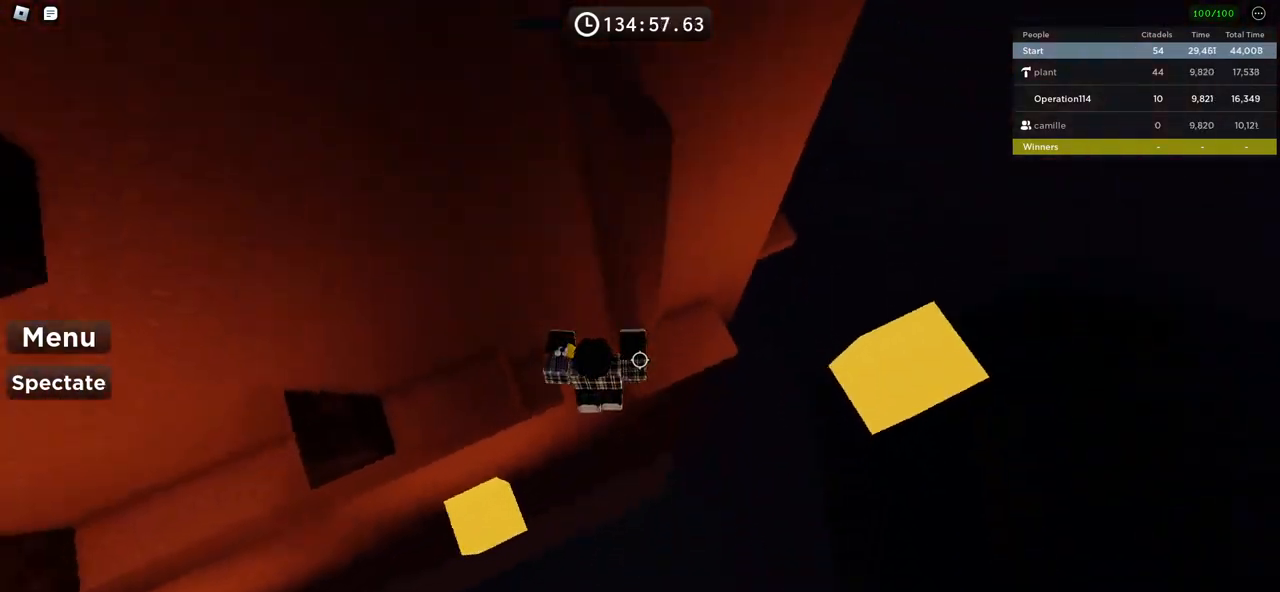
{"keys": [], "events": [[317, "a", "up"], [334, "space", "up"]]}
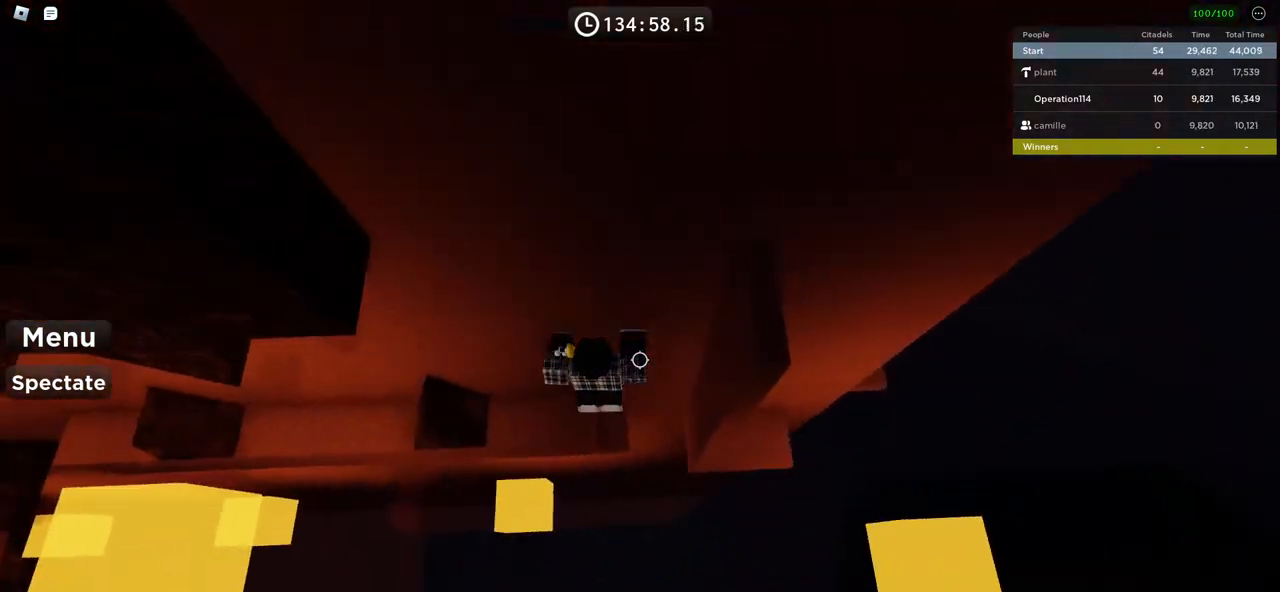
{"keys": ["a"], "events": [[50, "a", "down"], [267, "a", "up"], [267, "w", "down"], [284, "e", "down"], [300, "a", "down"], [317, "a", "up"], [334, "e", "up"], [334, "w", "up"], [484, "a", "down"]]}
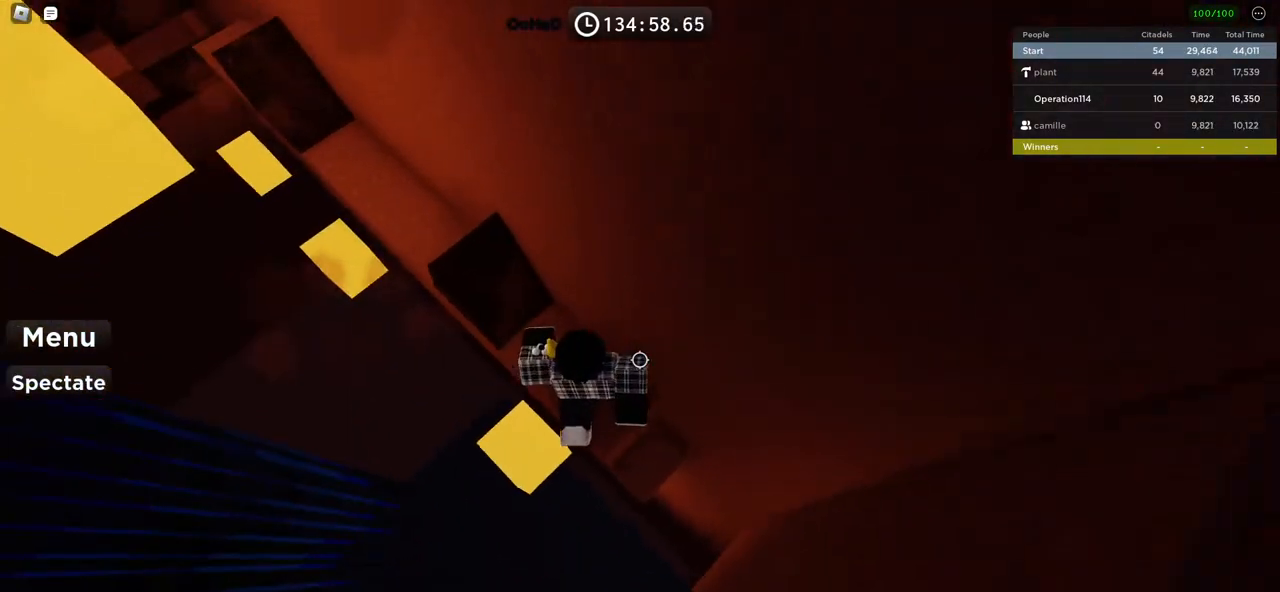
{"keys": ["a"], "events": [[184, "space", "down"], [284, "d", "down"], [300, "w", "down"], [334, "d", "up"], [334, "space", "up"], [367, "w", "up"]]}
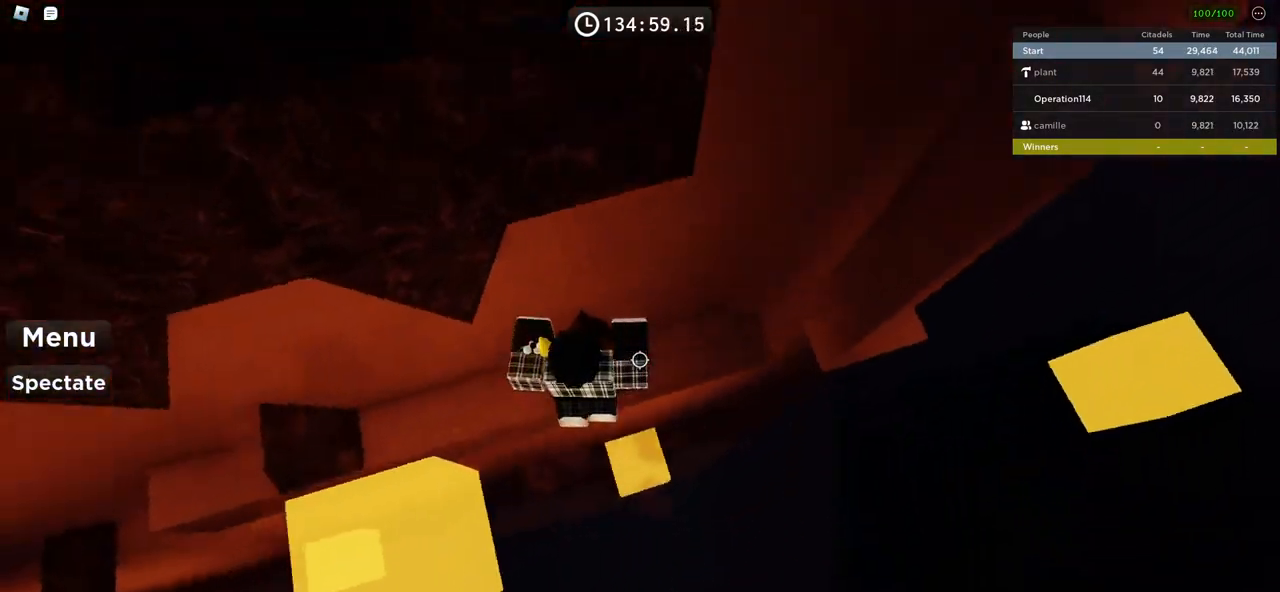
{"keys": ["a"], "events": []}
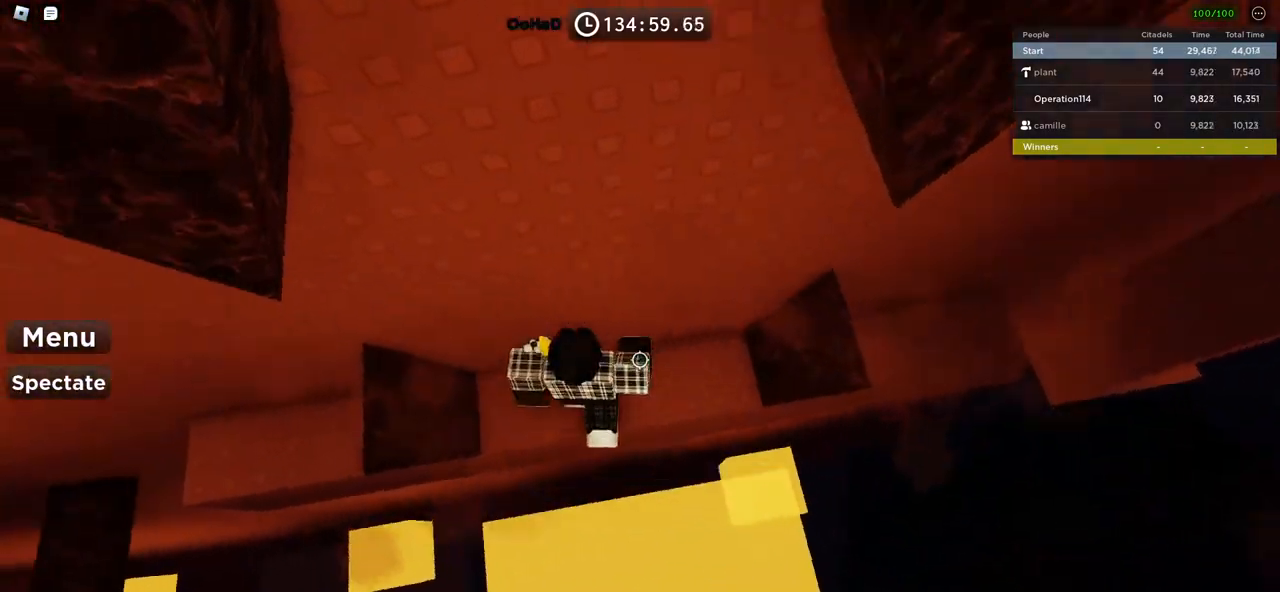
{"keys": ["a"], "events": [[17, "a", "up"], [200, "a", "down"], [317, "space", "down"], [484, "space", "up"]]}